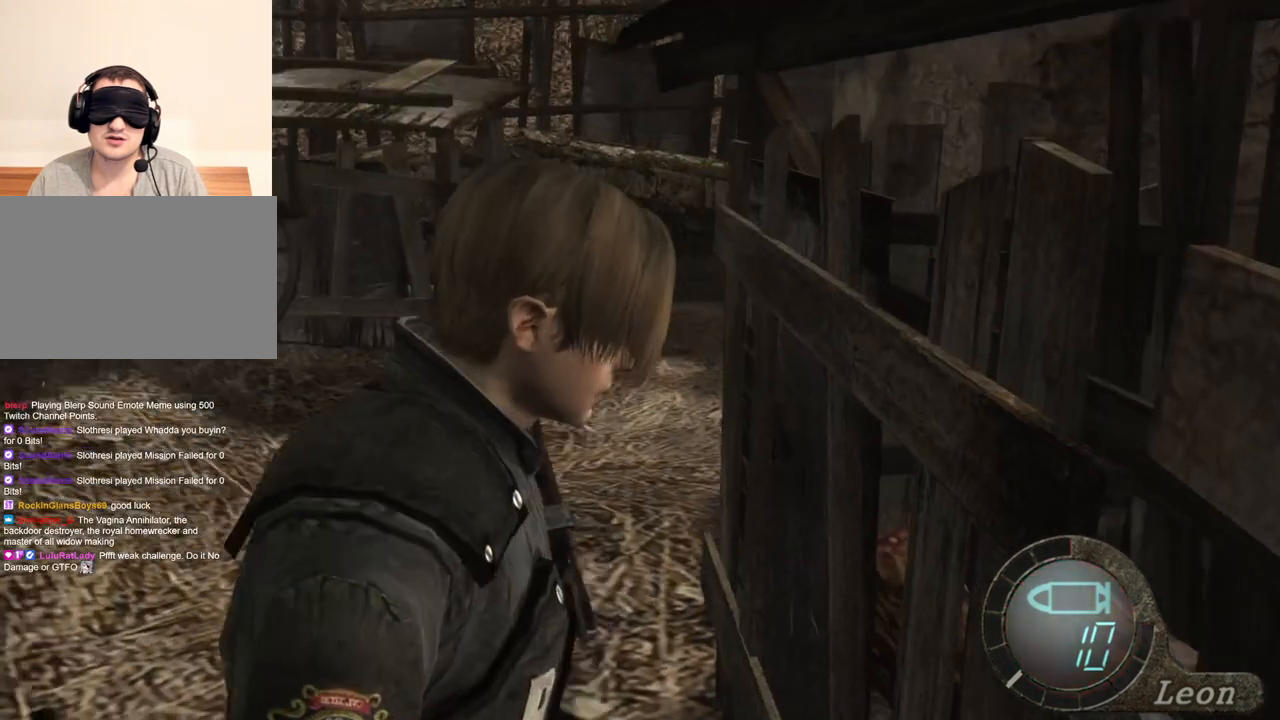
Gameplay with keyboard and mouse; each line is a JSON object with the keys and mouse buttons held at the frame after it. "events" lists presses ("down") and releases ("up") of "1", "2", "3", "4", "5", "a", "alt", "b", "c", "ctrl", "d", "e", "f", "g", "q", "r", "s", "shift", "space", "t", "tab", "tilde", "v", "w", "x", "z", "mouse_left", "mouse_wheel", "mouse_right", "mouse_mb4" and "mouse_mb5" between this image and that frame as [ms after this image, input, new state], when the widget could be followed in between. "mouse_left", "mouse_wheel", "mouse_right", "mouse_mb4", "mouse_mb5" = the "left", "wheel", "right", "mb4", "mb5" buttons of the "mouse" list. No other keys are recorded. "wheel" means that the mouse wheel is clicked or scrolled. Mouse movement is not recorded.
{"keys": [], "mouse": [], "events": [[267, "mouse_right", "down"], [367, "mouse_right", "up"]]}
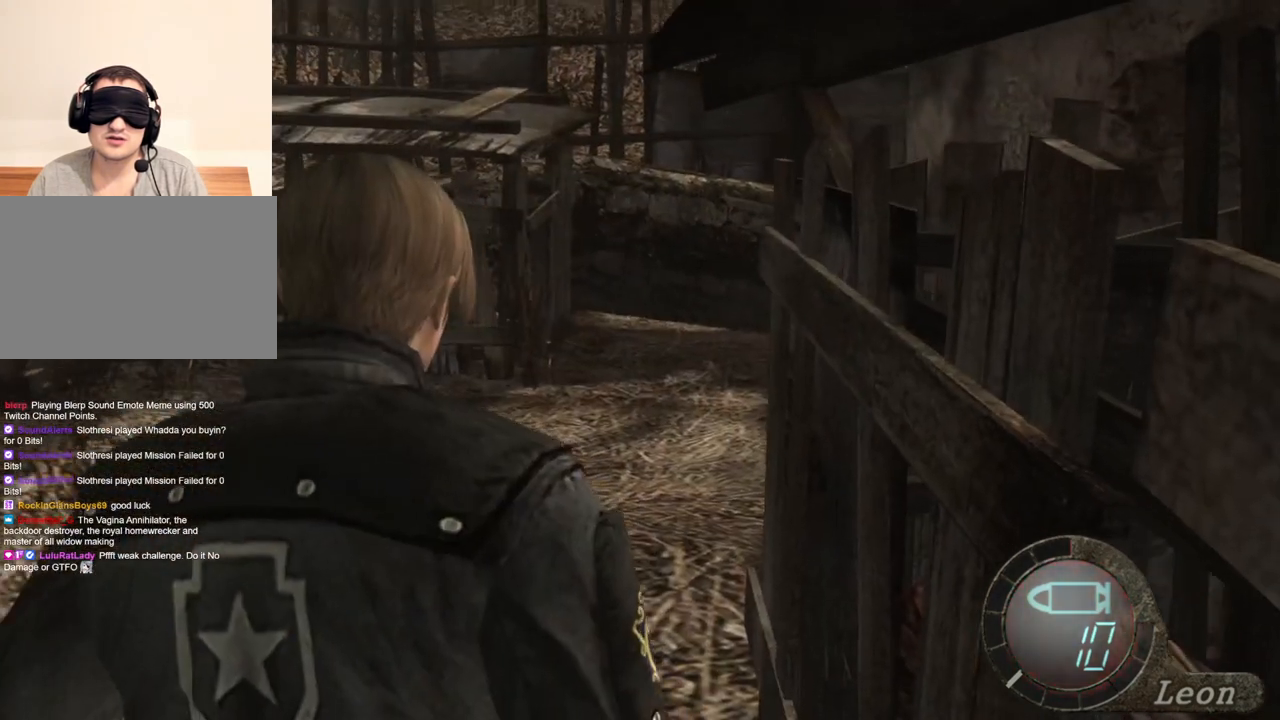
{"keys": [], "mouse": [], "events": []}
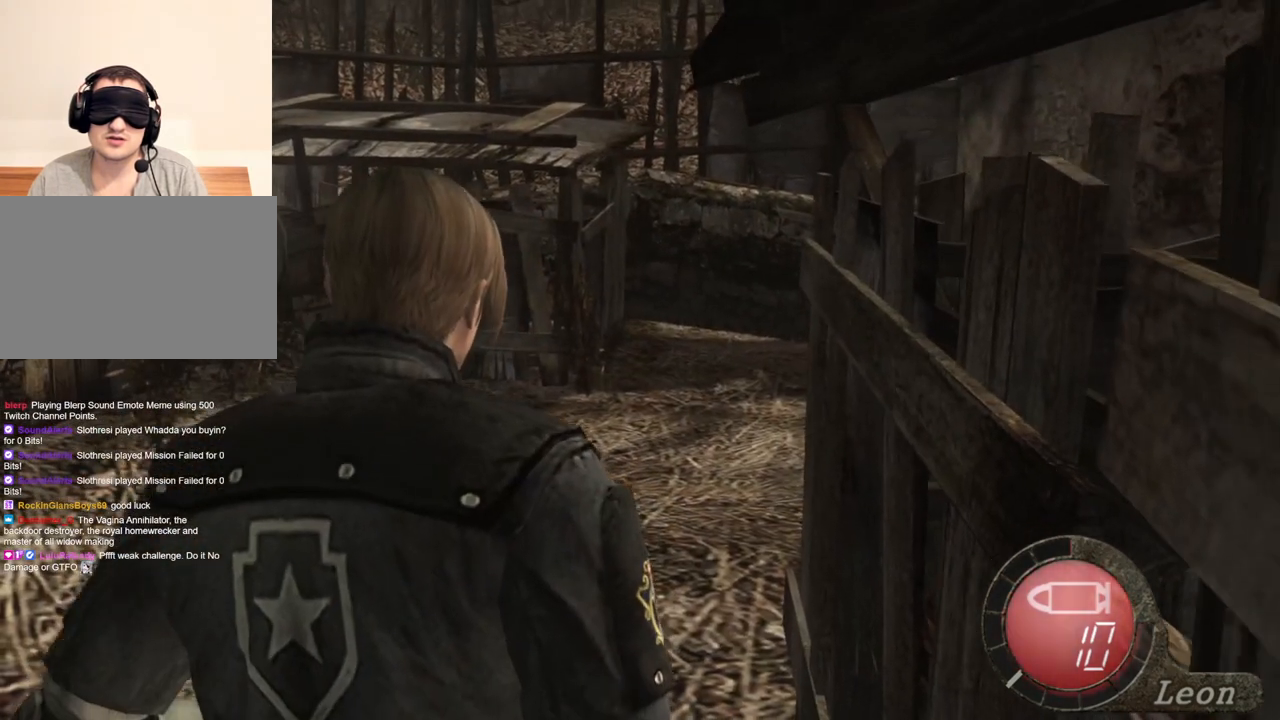
{"keys": [], "mouse": [], "events": []}
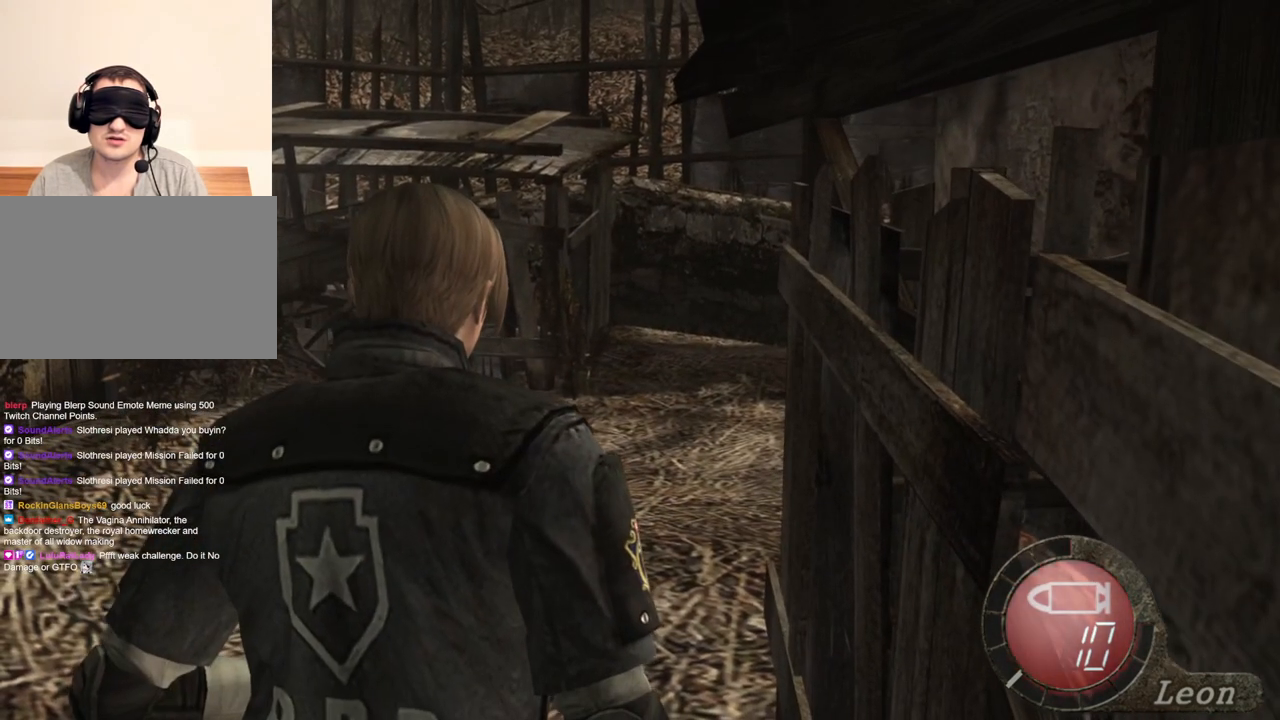
{"keys": [], "mouse": [], "events": []}
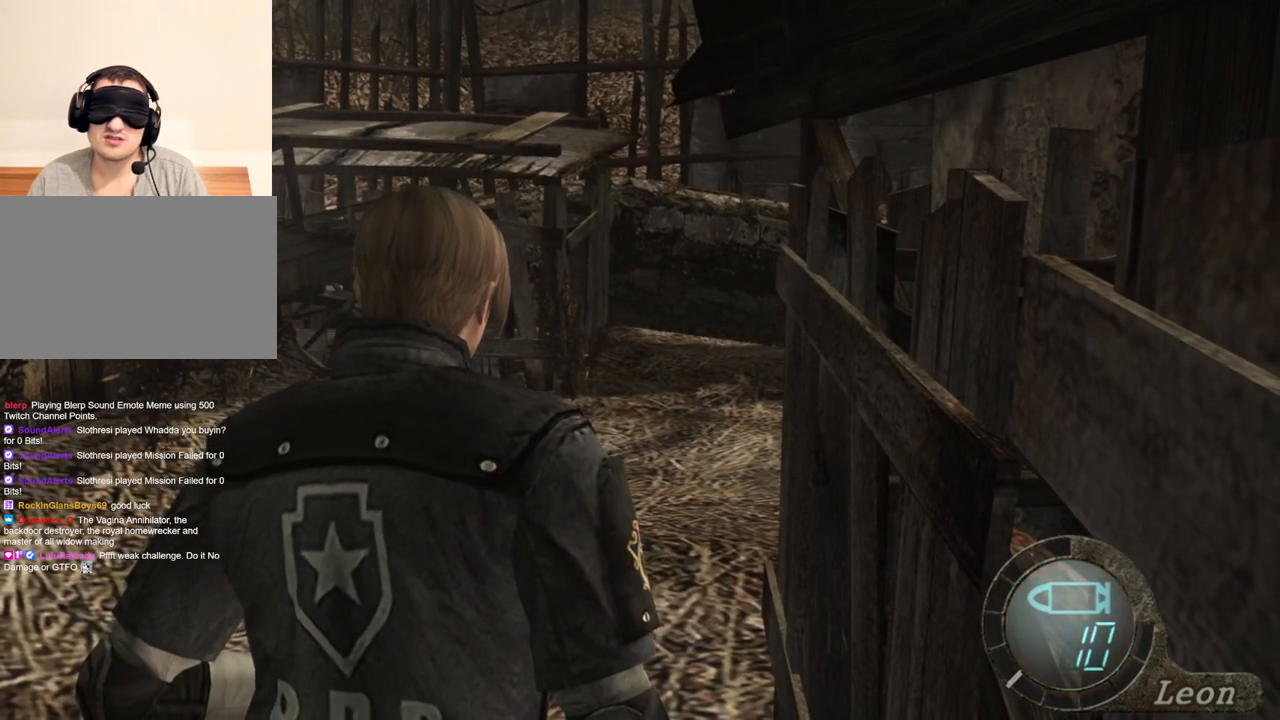
{"keys": [], "mouse": [], "events": []}
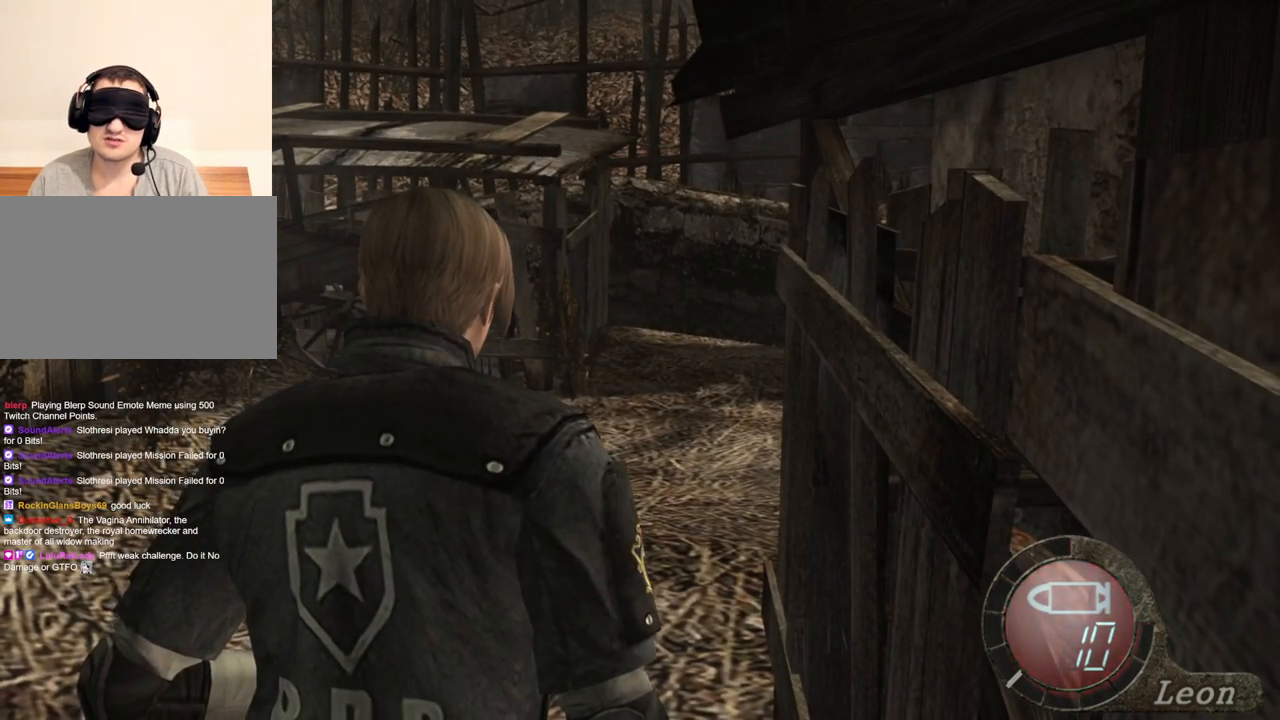
{"keys": [], "mouse": [], "events": []}
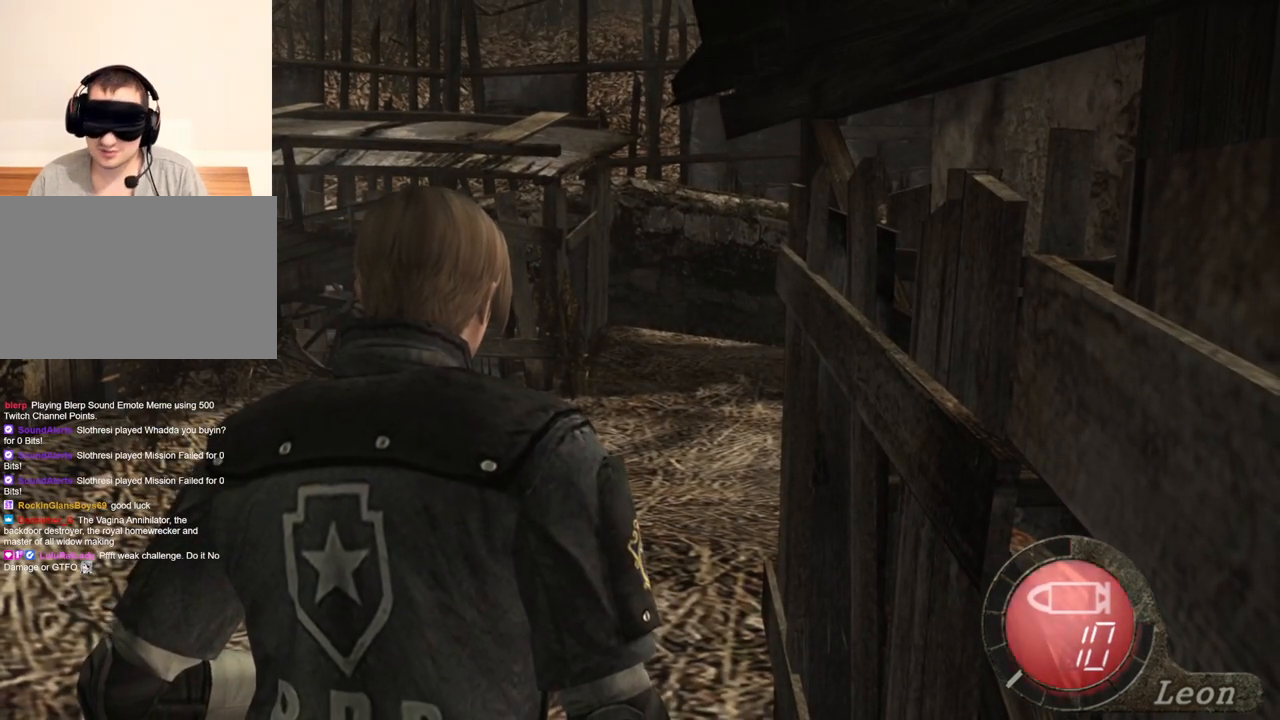
{"keys": [], "mouse": [], "events": []}
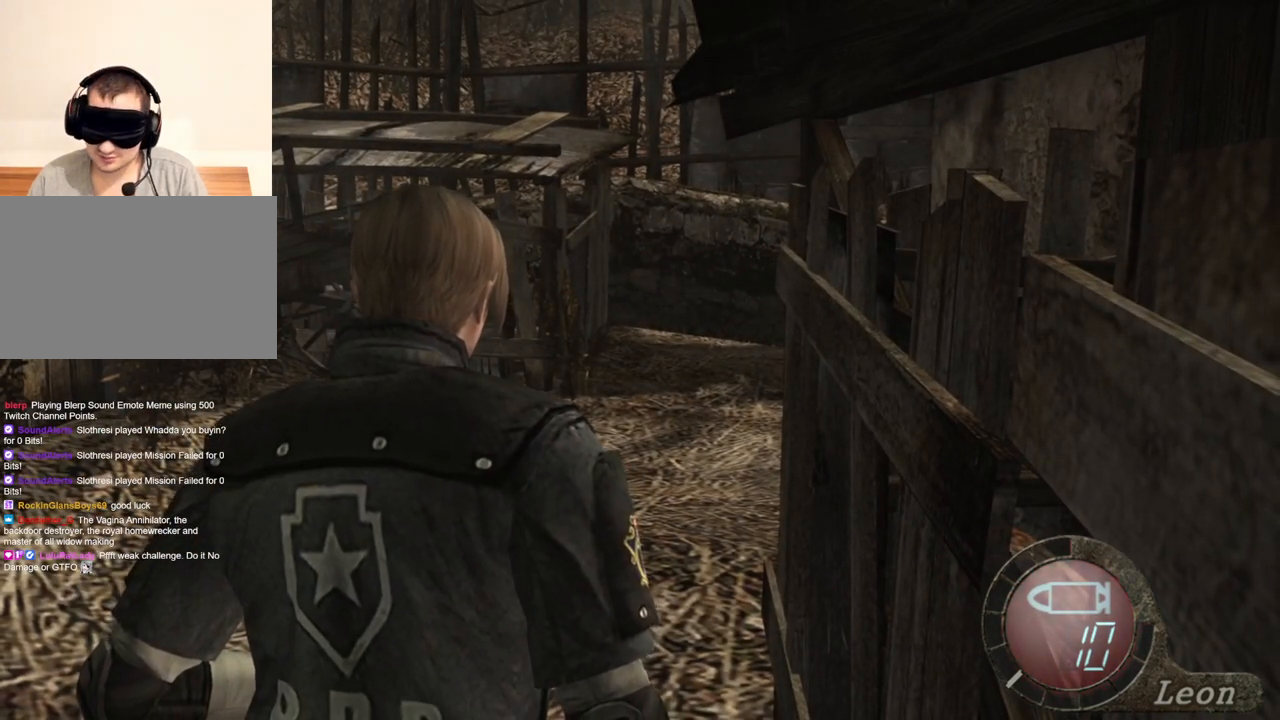
{"keys": ["shift", "w"], "mouse": [], "events": [[367, "shift", "down"], [367, "w", "down"]]}
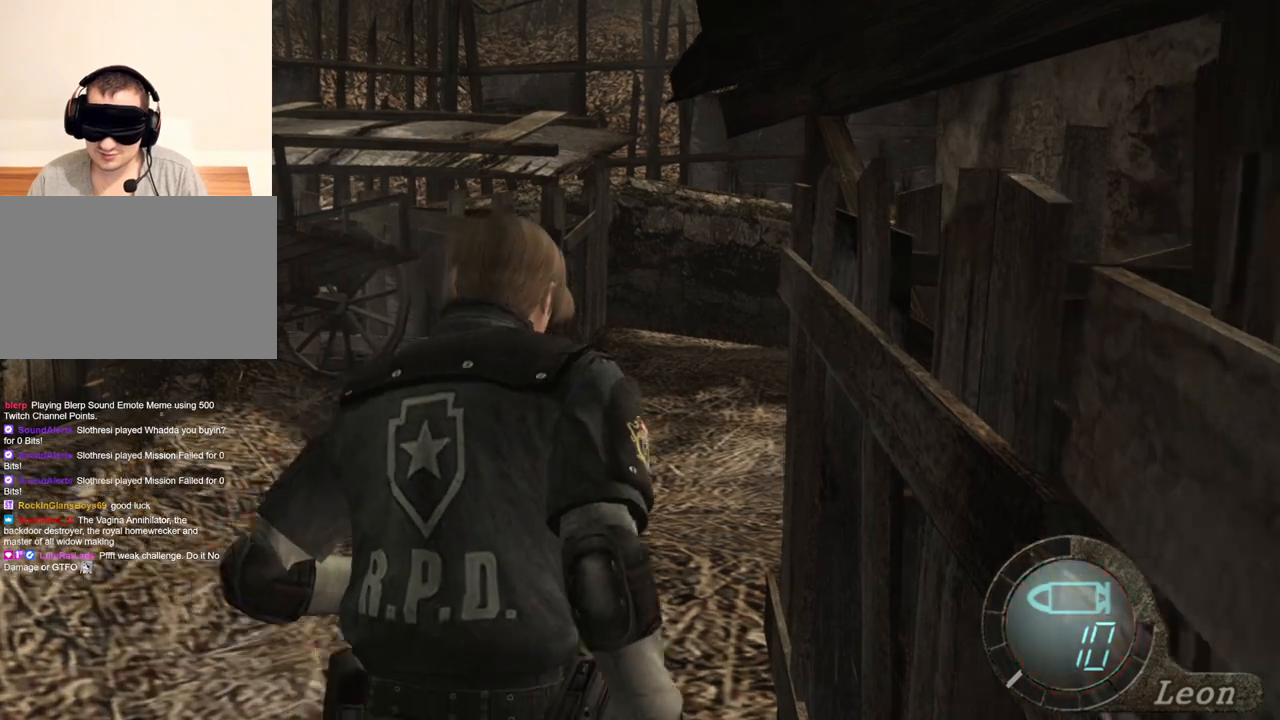
{"keys": ["shift", "w"], "mouse": [], "events": []}
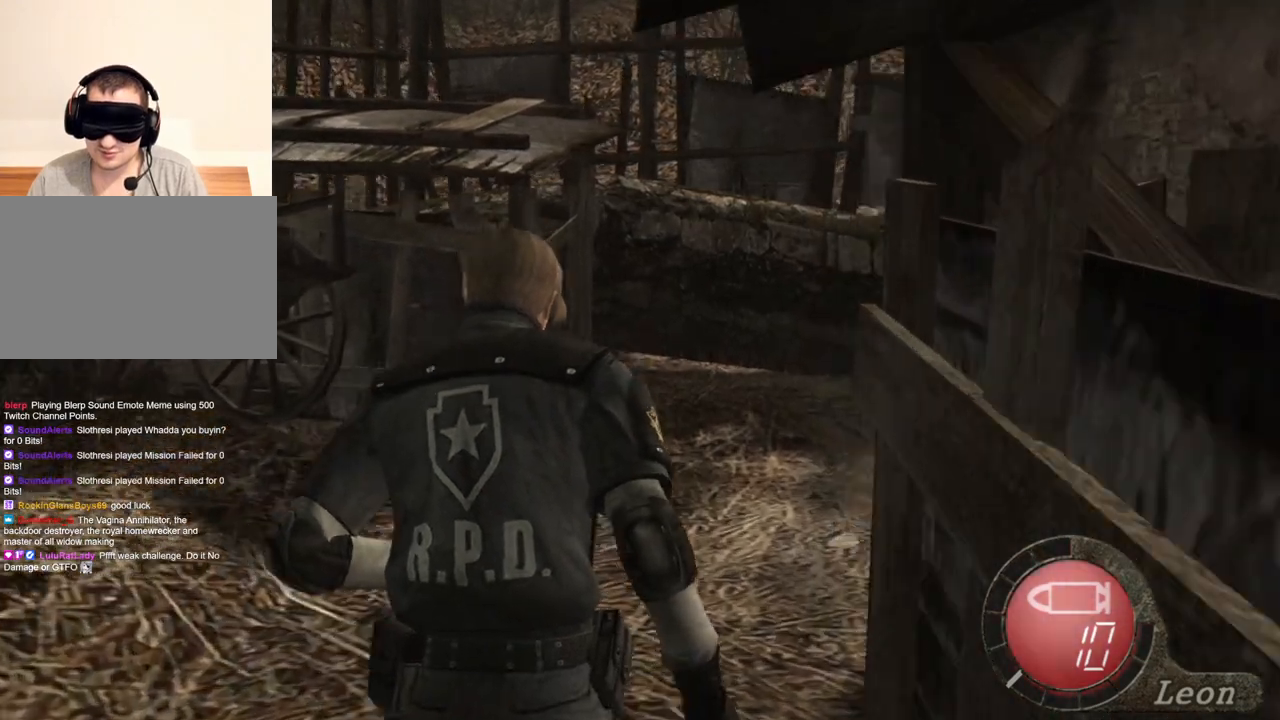
{"keys": ["shift", "w"], "mouse": [], "events": []}
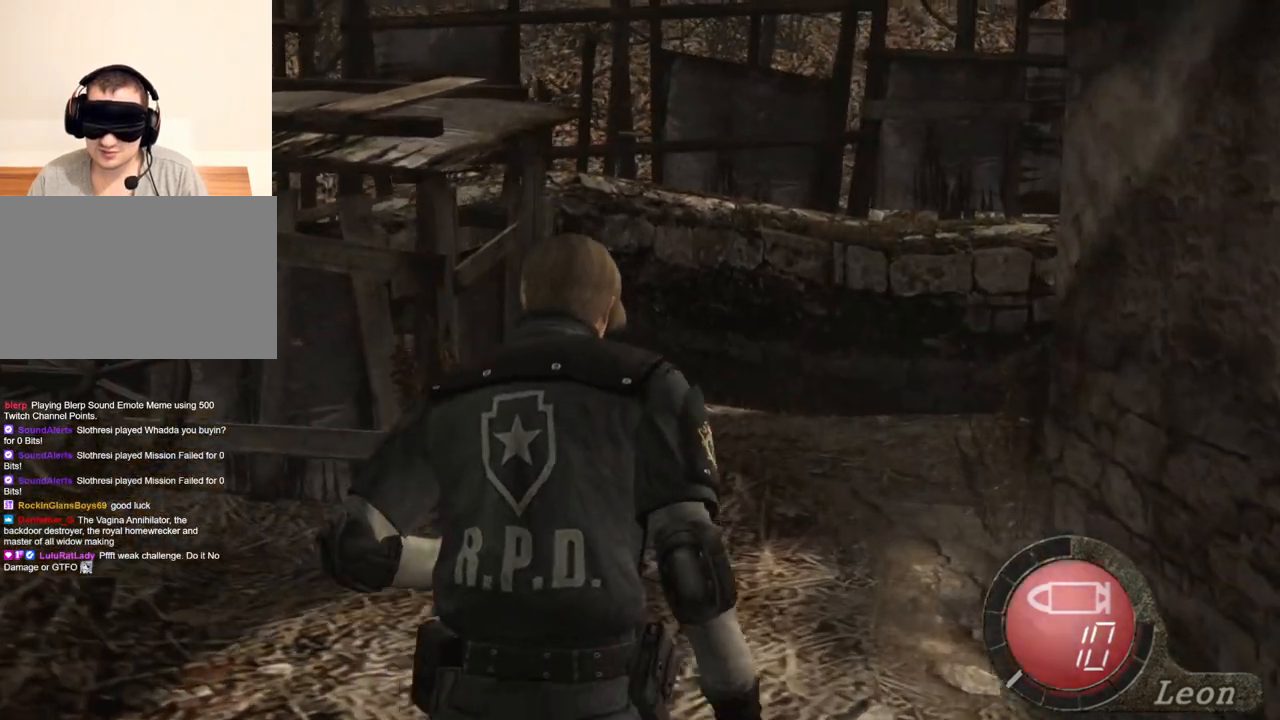
{"keys": ["shift", "w"], "mouse": [], "events": []}
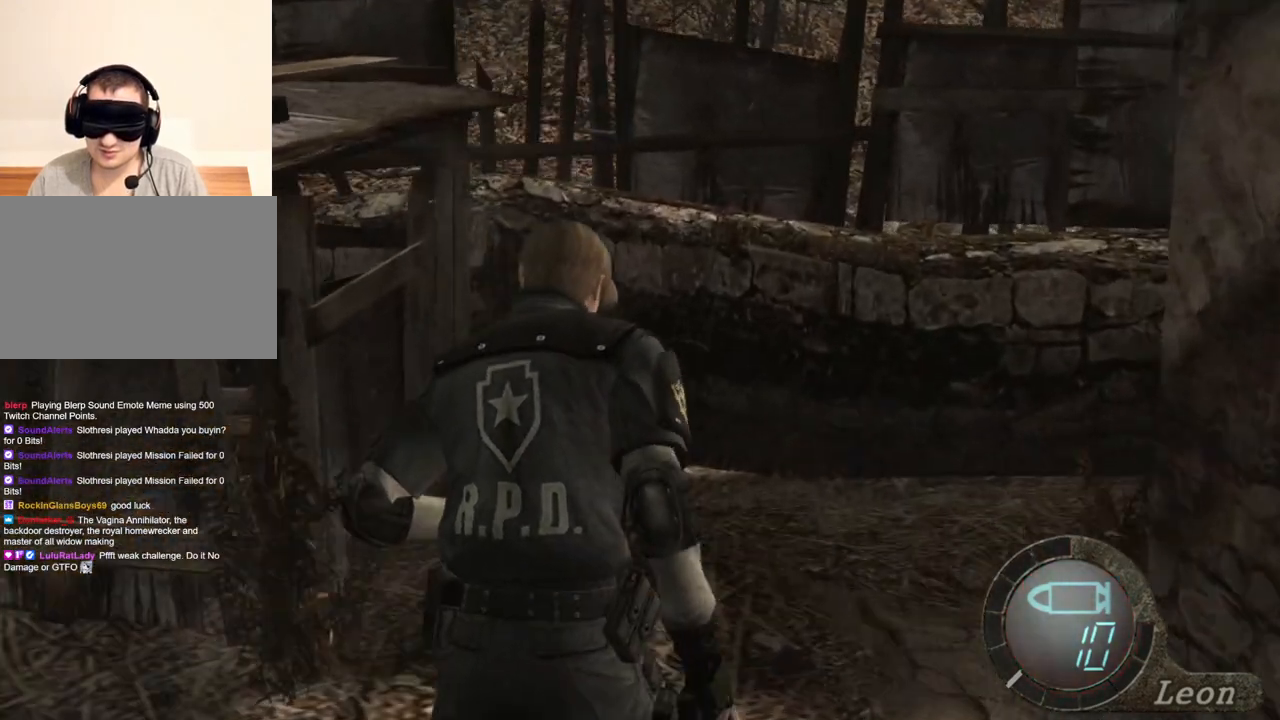
{"keys": ["shift", "w"], "mouse": [], "events": []}
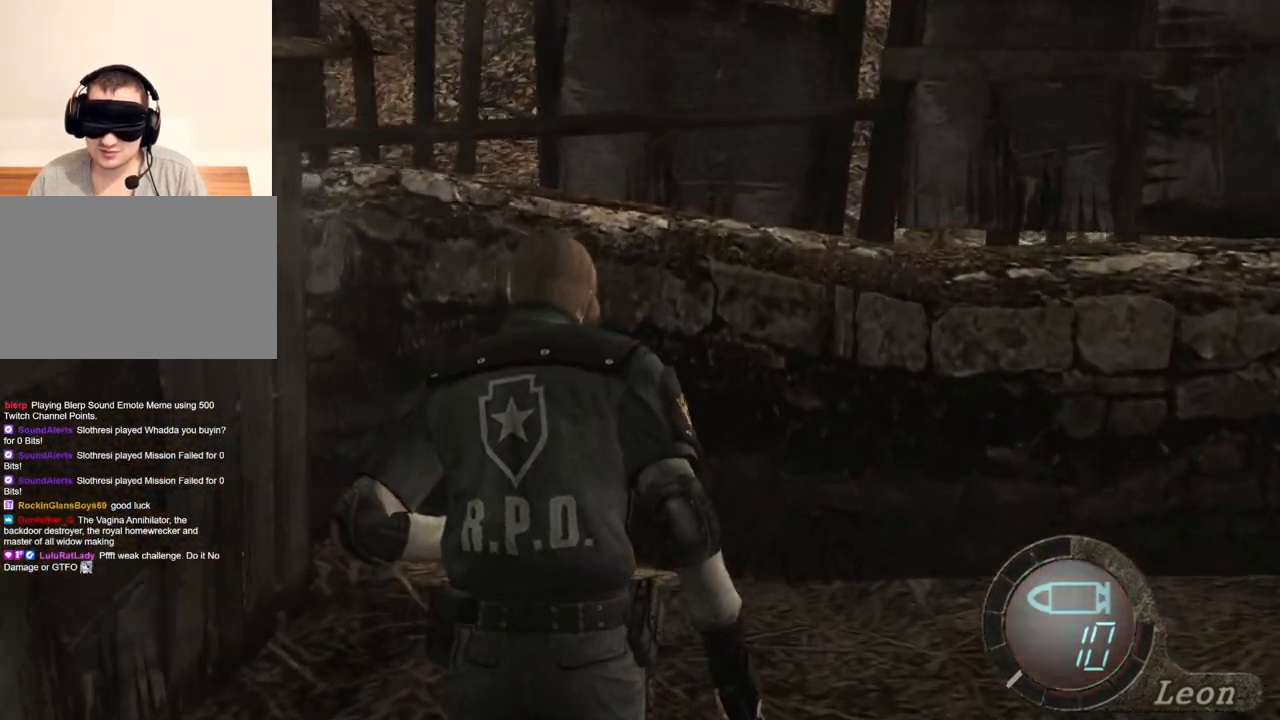
{"keys": ["shift", "w"], "mouse": [], "events": []}
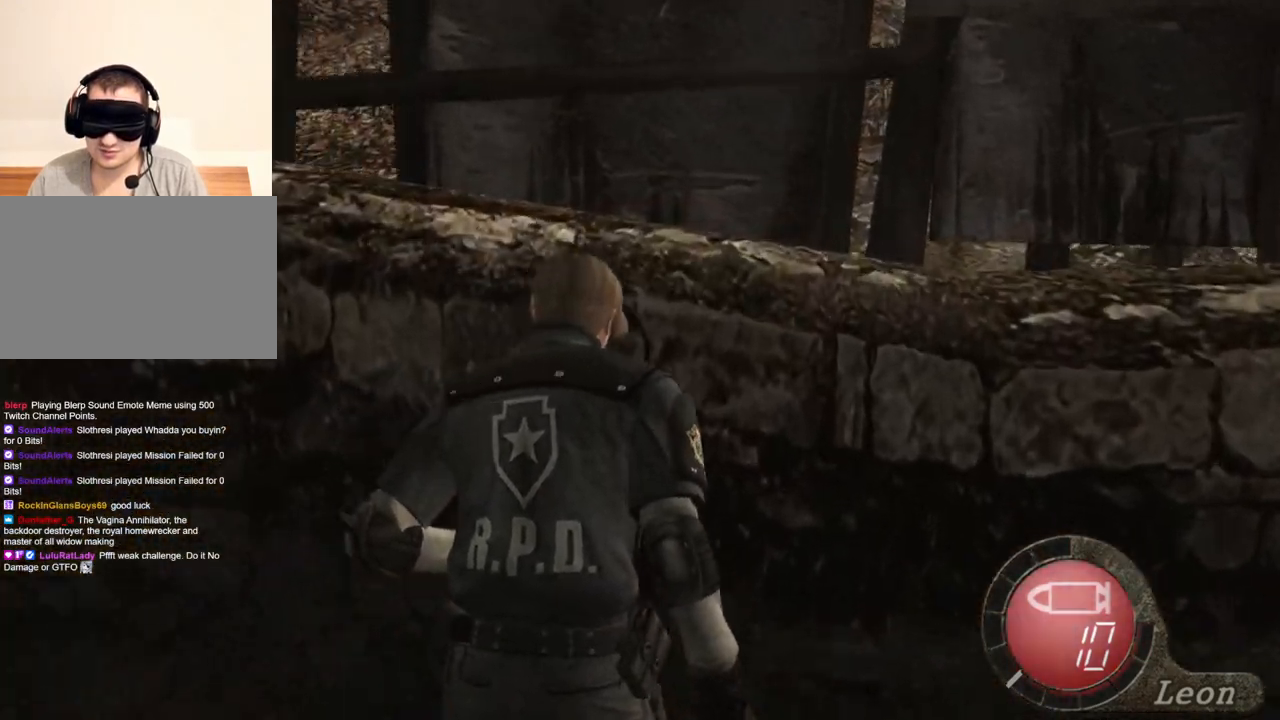
{"keys": [], "mouse": [], "events": [[500, "shift", "up"], [500, "w", "up"]]}
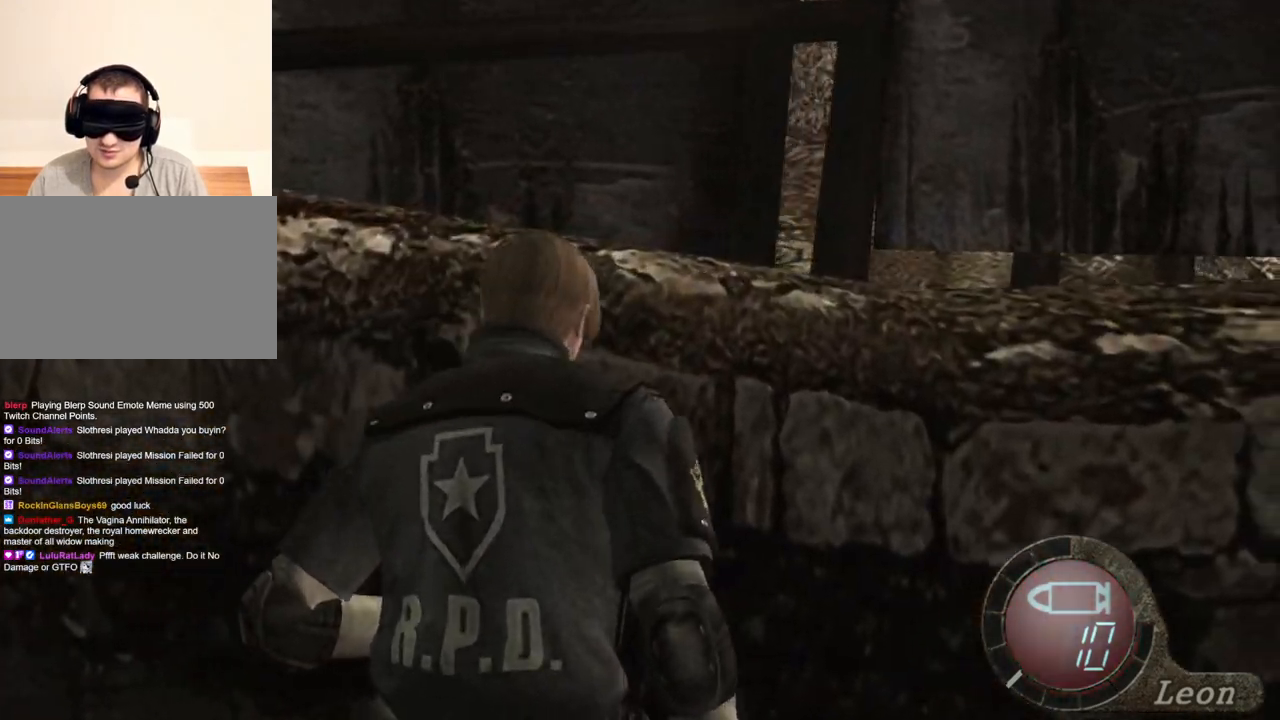
{"keys": [], "mouse": [], "events": []}
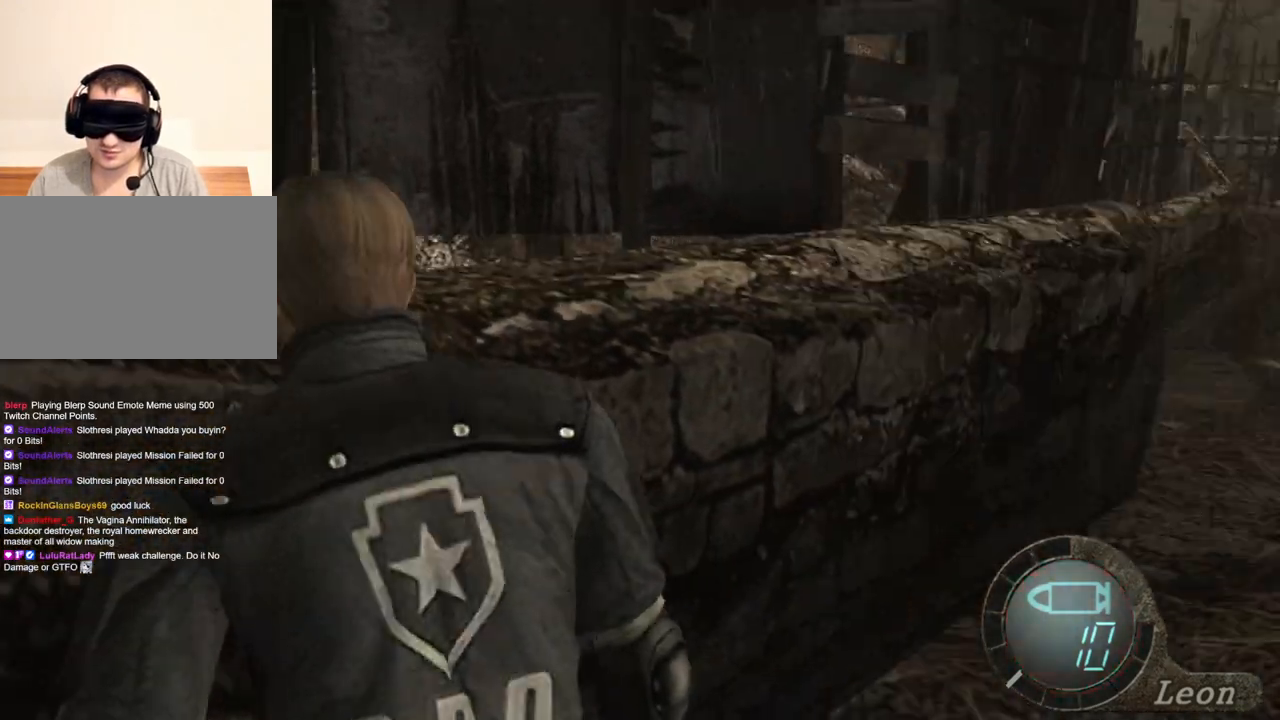
{"keys": [], "mouse": [], "events": [[134, "mouse_right", "down"], [334, "mouse_right", "up"]]}
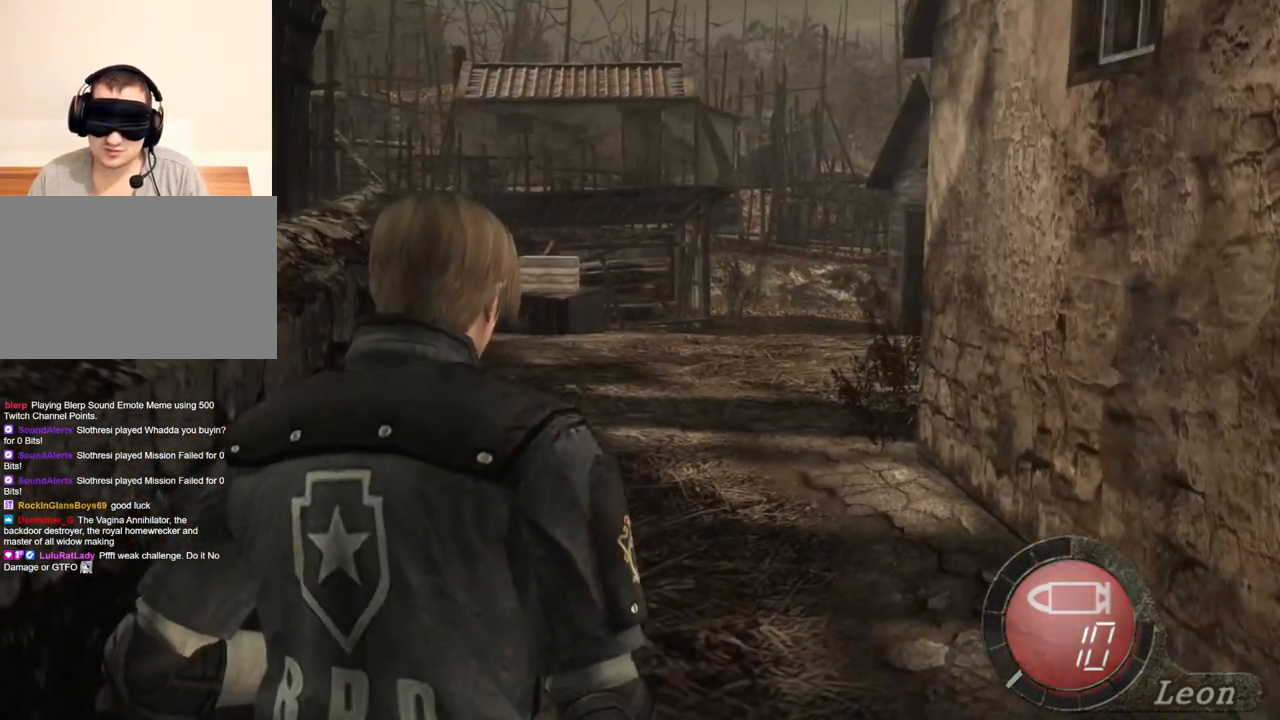
{"keys": [], "mouse": [], "events": []}
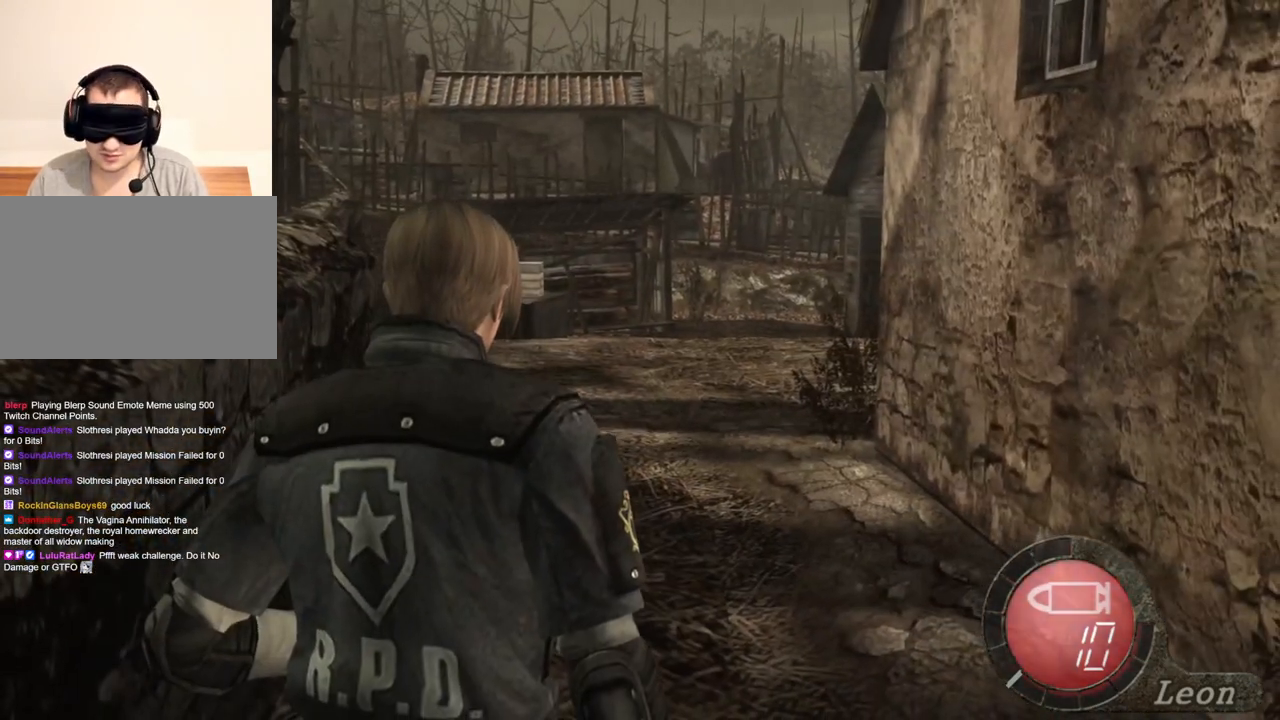
{"keys": [], "mouse": [], "events": []}
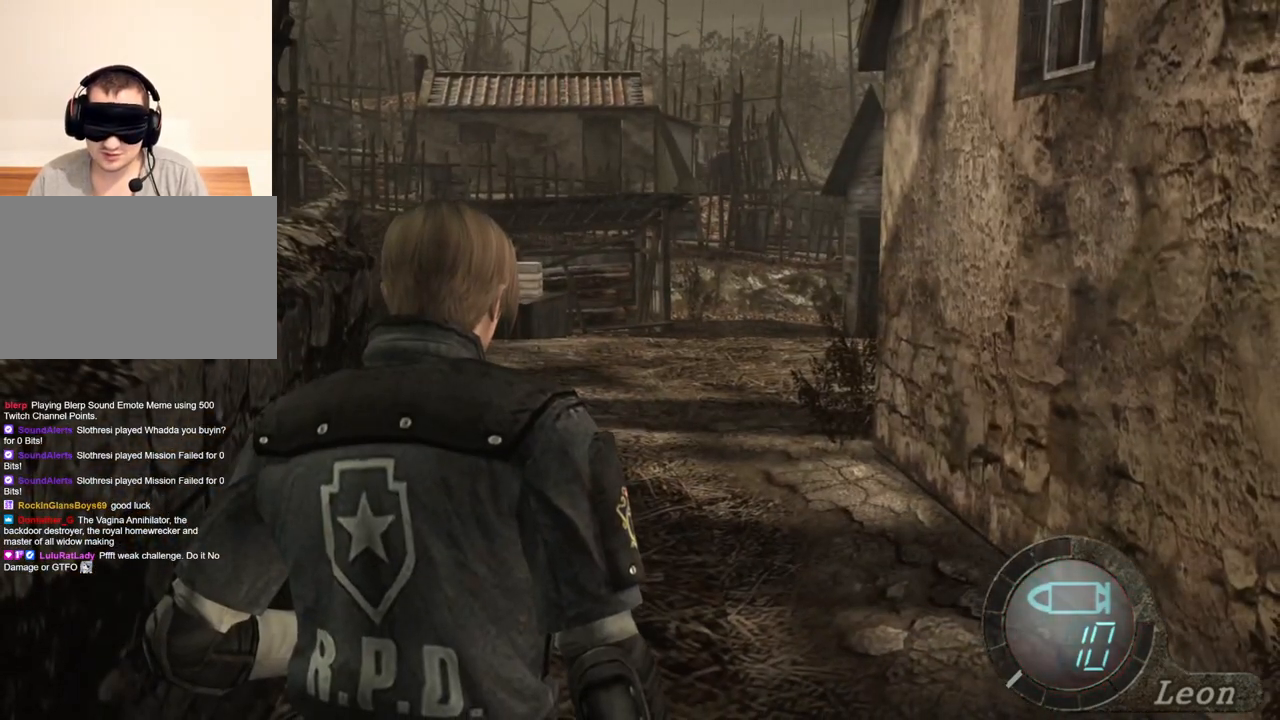
{"keys": [], "mouse": [], "events": []}
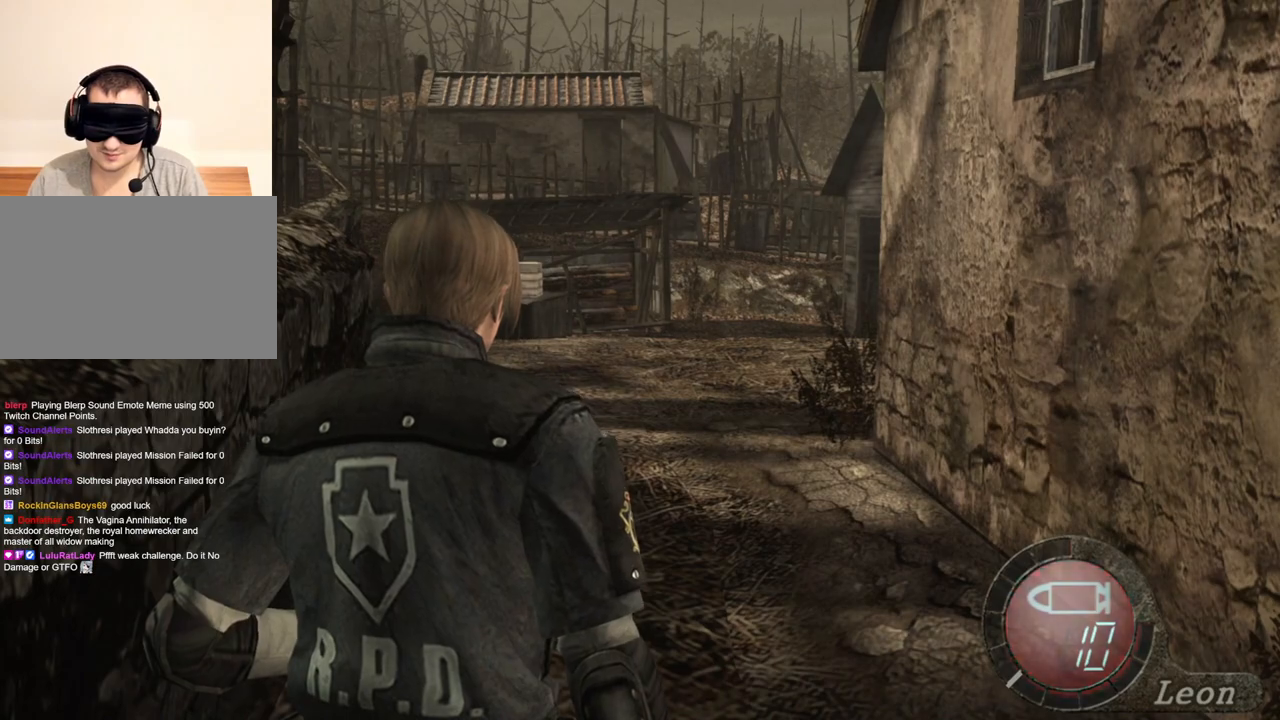
{"keys": [], "mouse": [], "events": []}
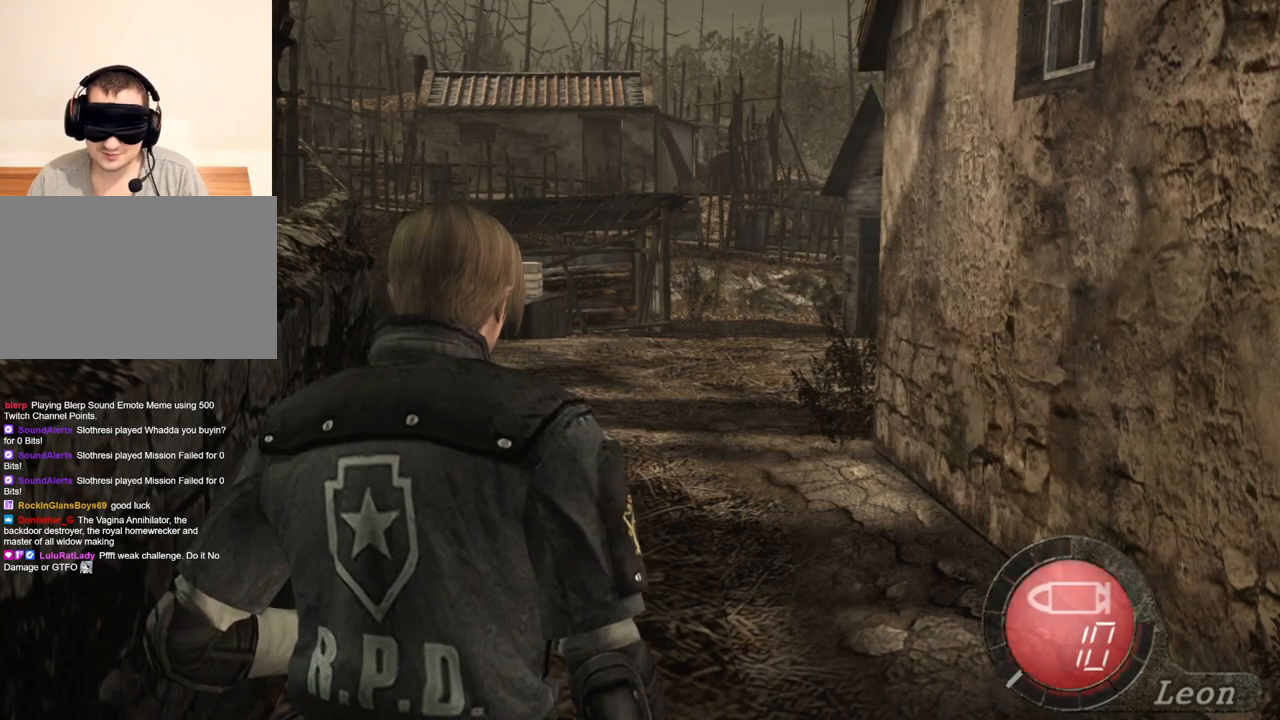
{"keys": ["shift", "w"], "mouse": [], "events": [[267, "shift", "down"], [300, "w", "down"]]}
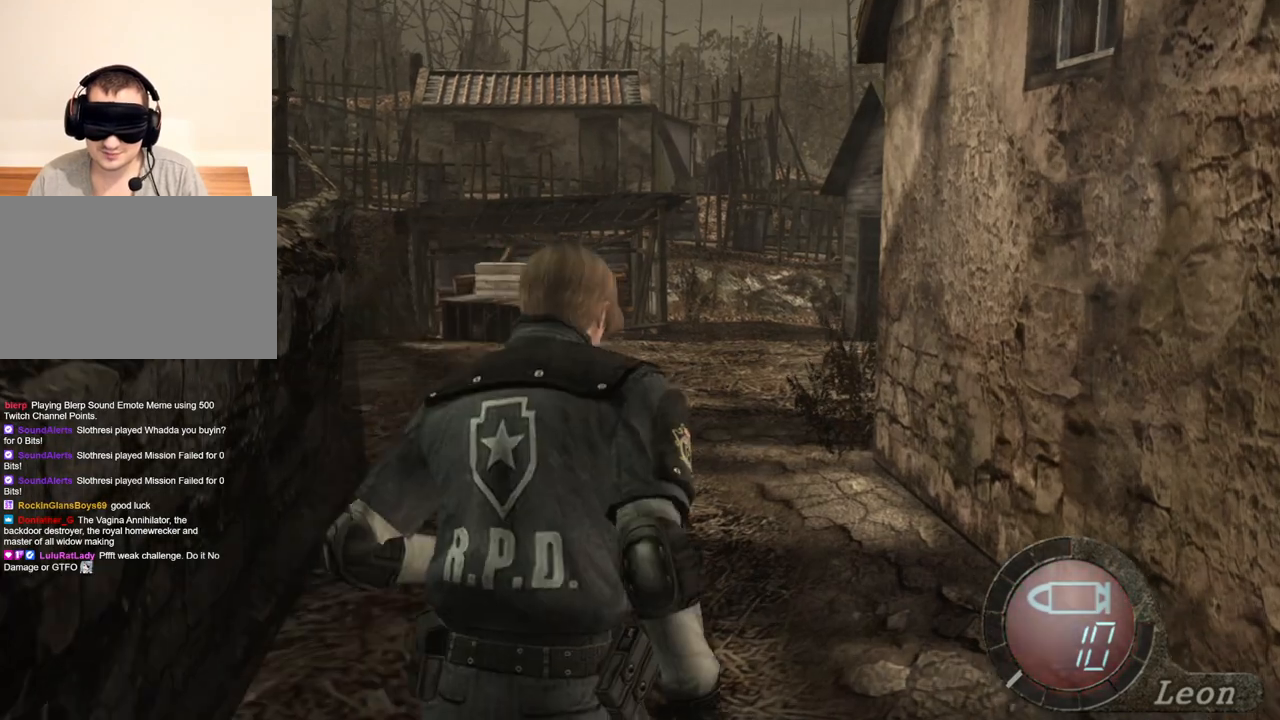
{"keys": ["shift", "w"], "mouse": [], "events": []}
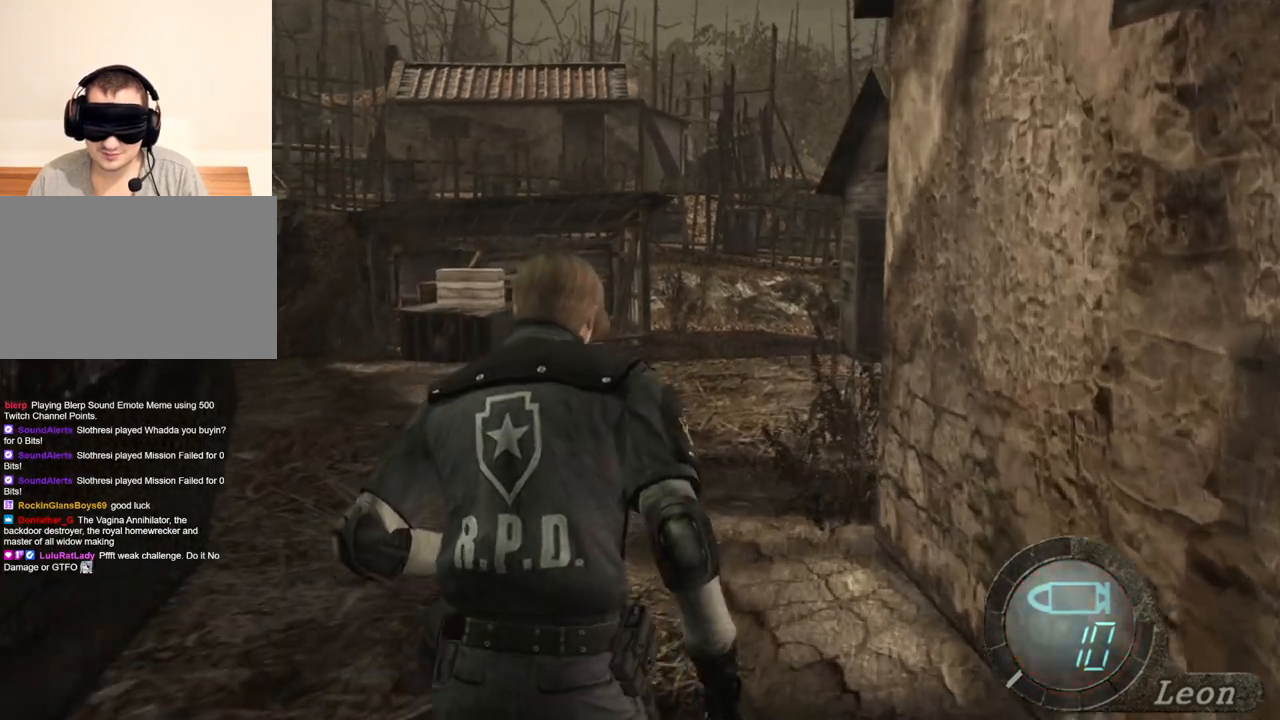
{"keys": ["shift", "w"], "mouse": [], "events": []}
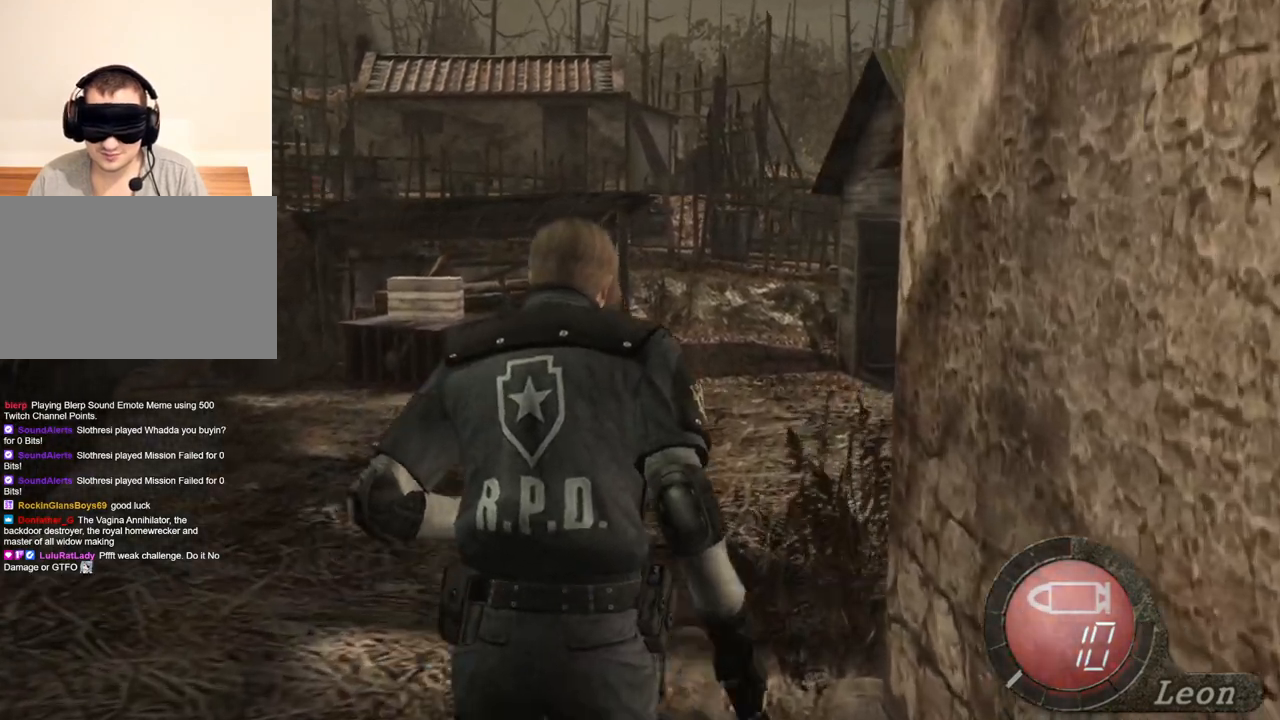
{"keys": ["shift", "w"], "mouse": [], "events": []}
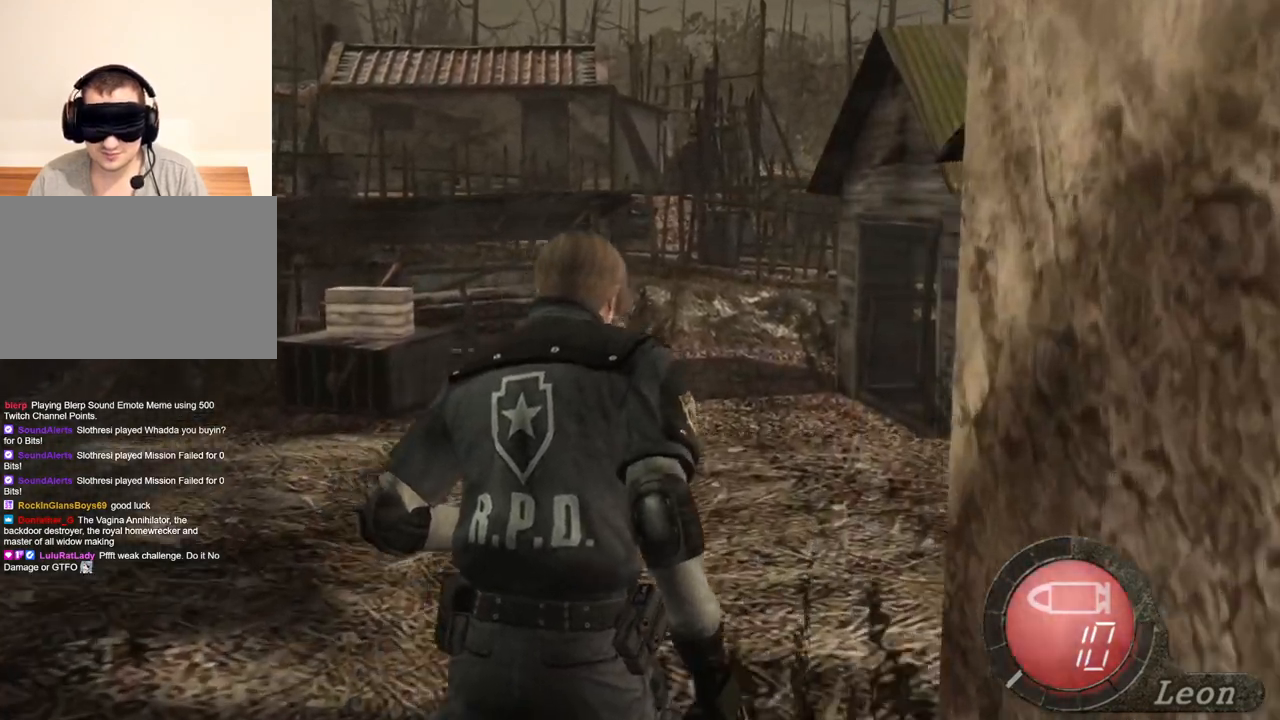
{"keys": ["shift", "w"], "mouse": [], "events": []}
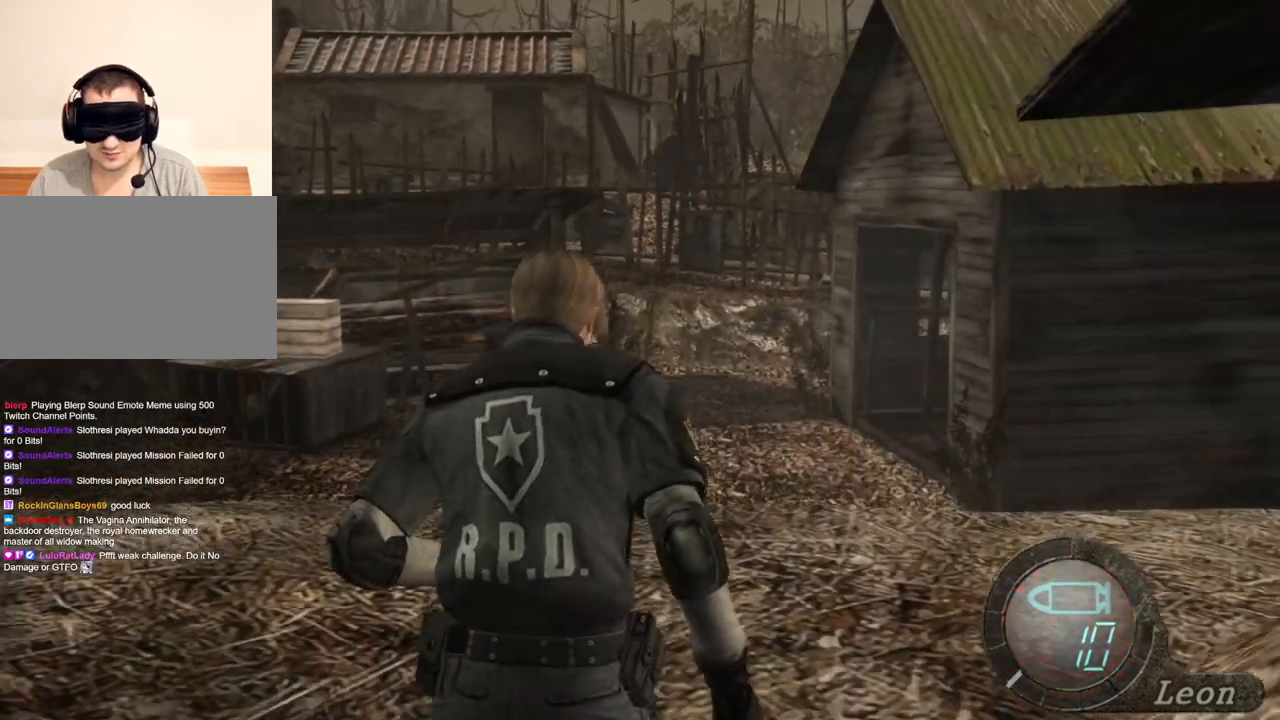
{"keys": [], "mouse": [], "events": [[434, "w", "up"], [500, "shift", "up"]]}
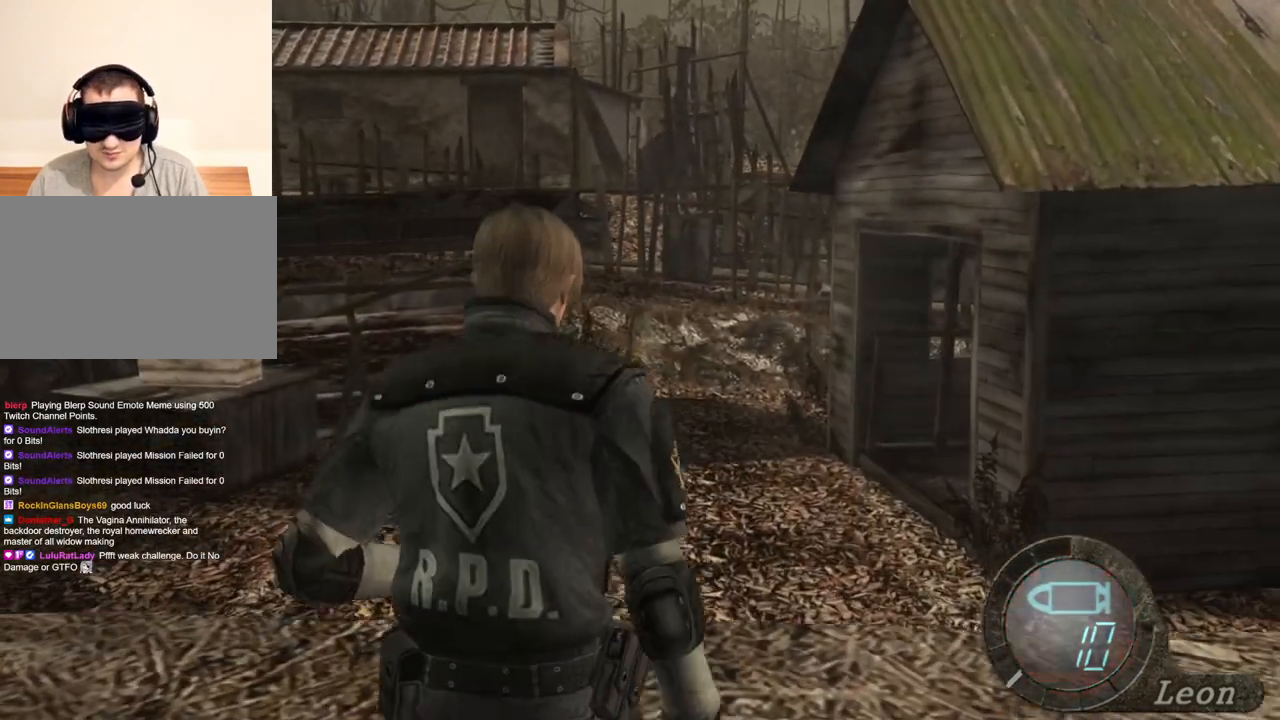
{"keys": [], "mouse": [], "events": []}
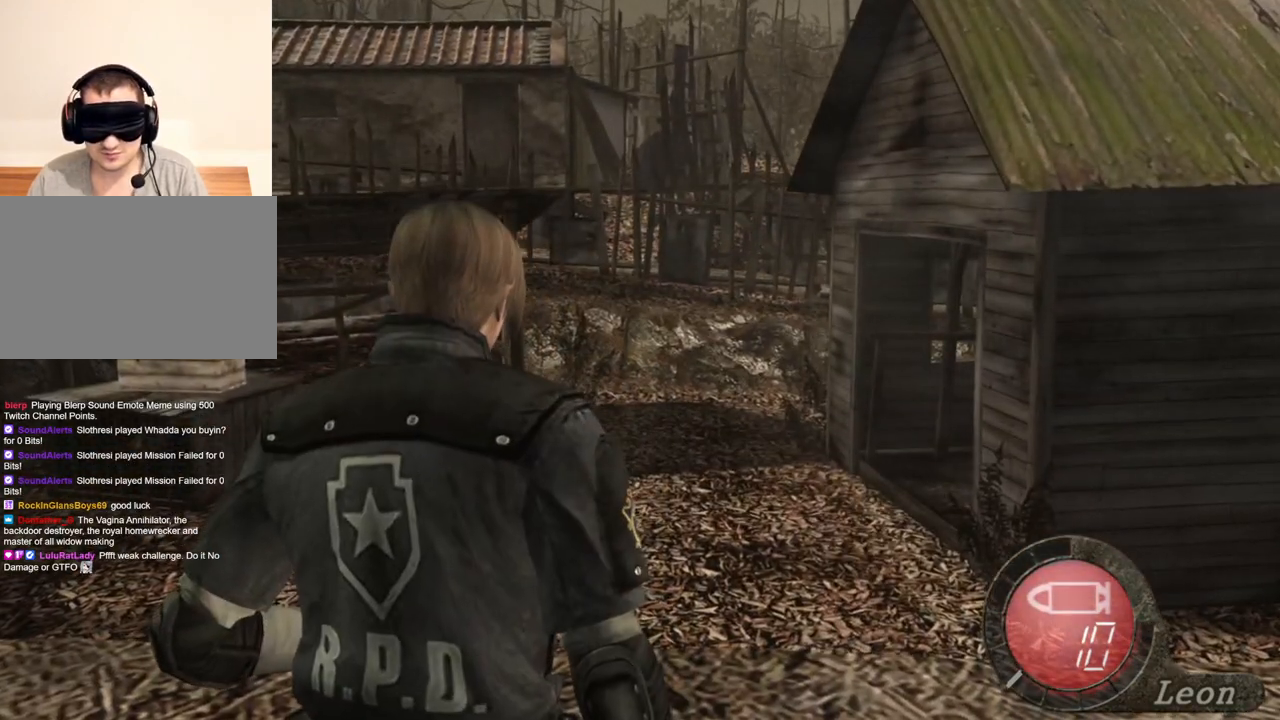
{"keys": [], "mouse": [], "events": []}
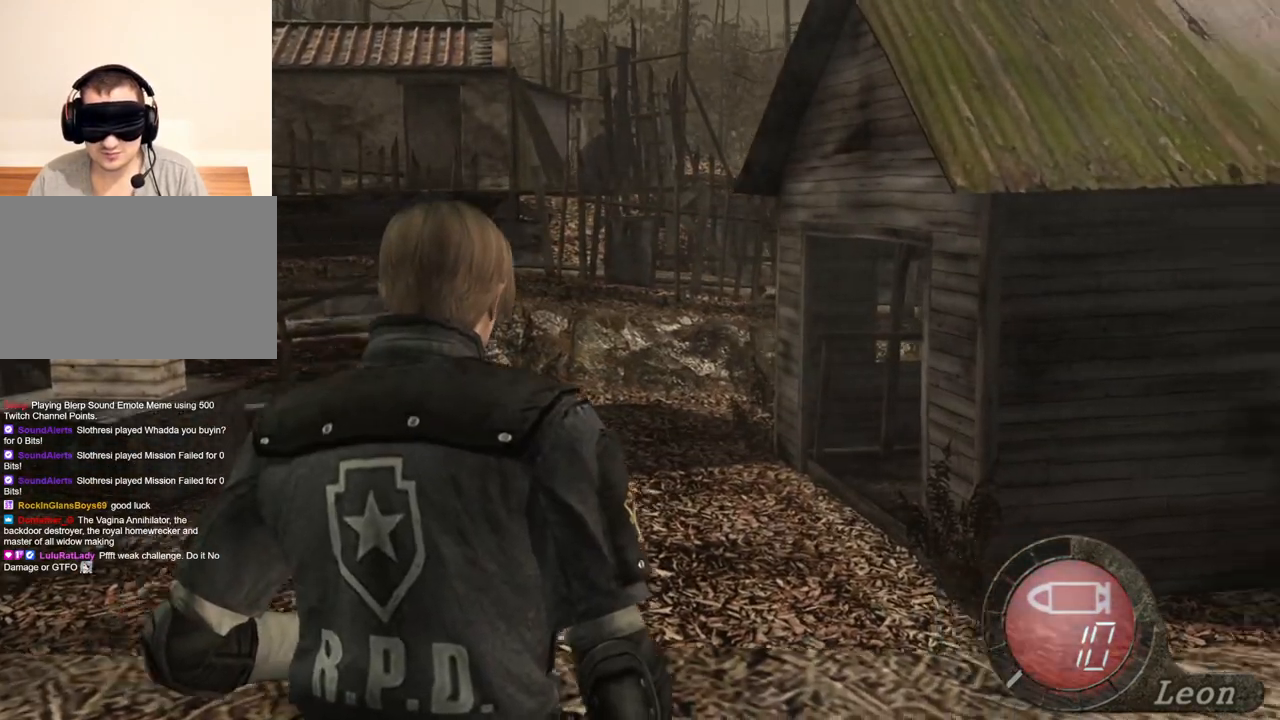
{"keys": [], "mouse": [], "events": [[300, "mouse_right", "down"], [500, "mouse_right", "up"]]}
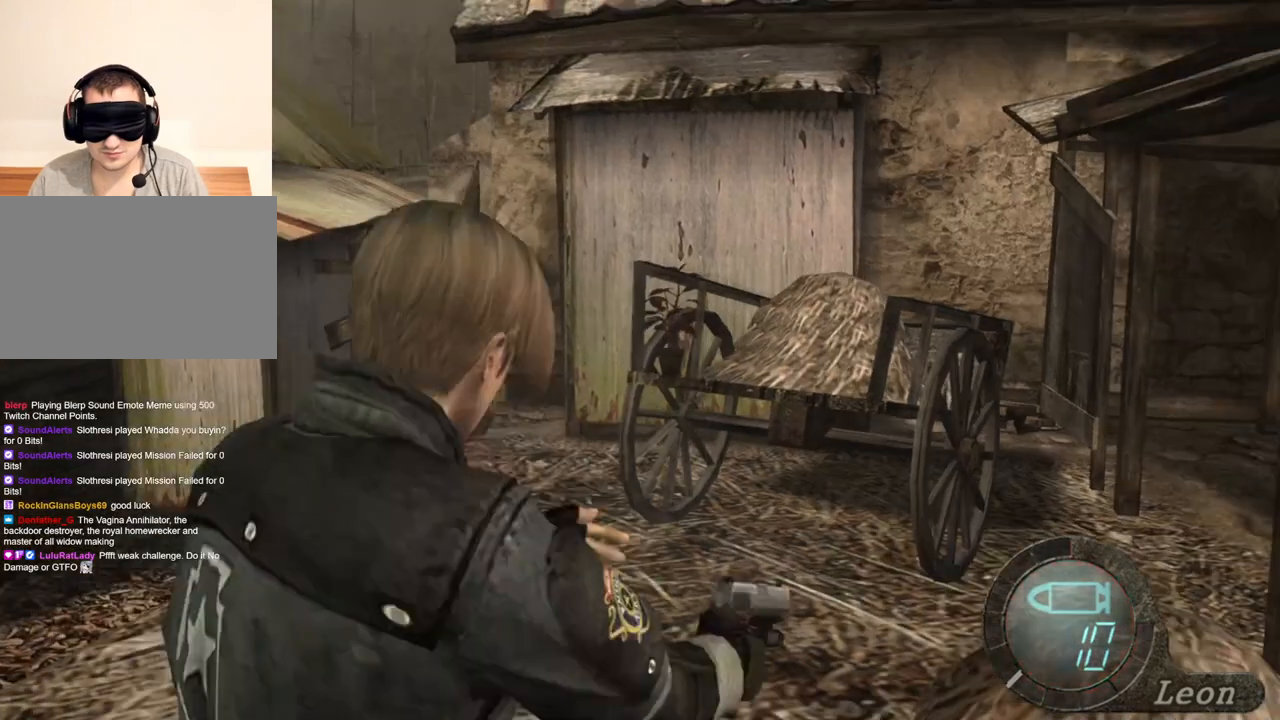
{"keys": [], "mouse": [], "events": []}